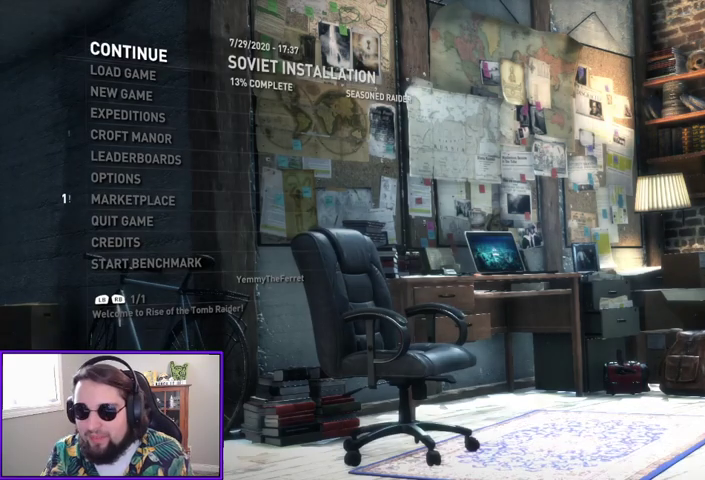
Gameplay with a controller (Xbox layout); each line is a JSON object with the inputs held at the frame after it. "events" lists button and stick changes between this image and that frame as [ms after this image, input, new state], when the widget could be followed in between.
{"buttons": [], "left_stick": "up", "right_stick": "center", "events": [[33, "left_stick", "up"], [233, "left_stick", "down"], [433, "left_stick", "up"]]}
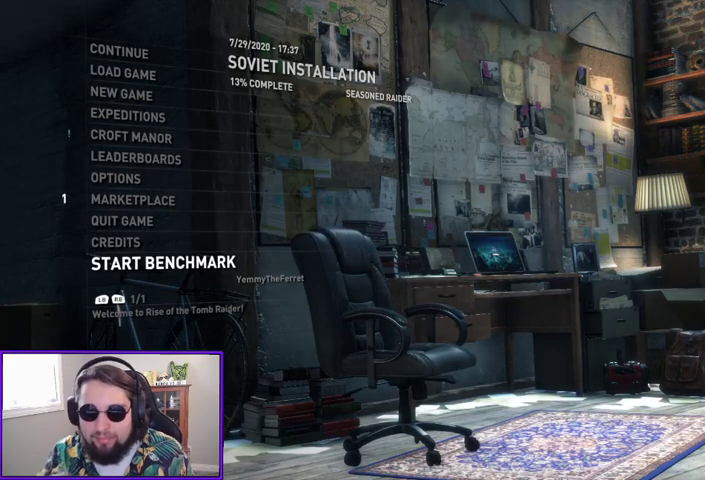
{"buttons": [], "left_stick": "center", "right_stick": "center", "events": [[100, "left_stick", "center"]]}
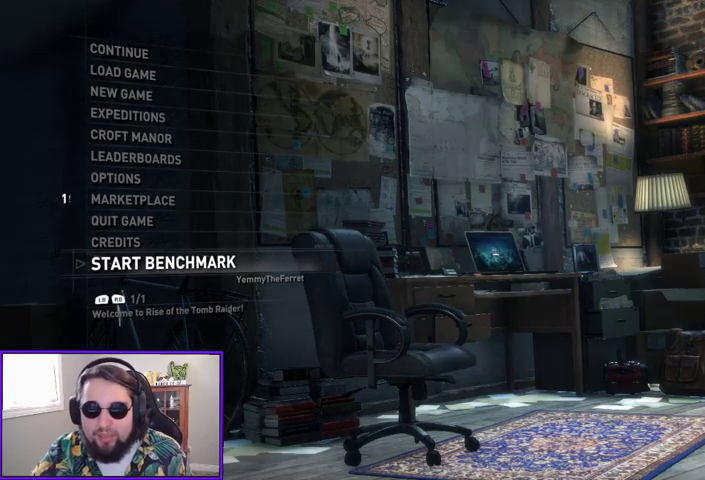
{"buttons": [], "left_stick": "center", "right_stick": "center", "events": [[200, "DPAD_DOWN", "down"], [300, "DPAD_DOWN", "up"], [400, "DPAD_DOWN", "down"], [500, "DPAD_DOWN", "up"]]}
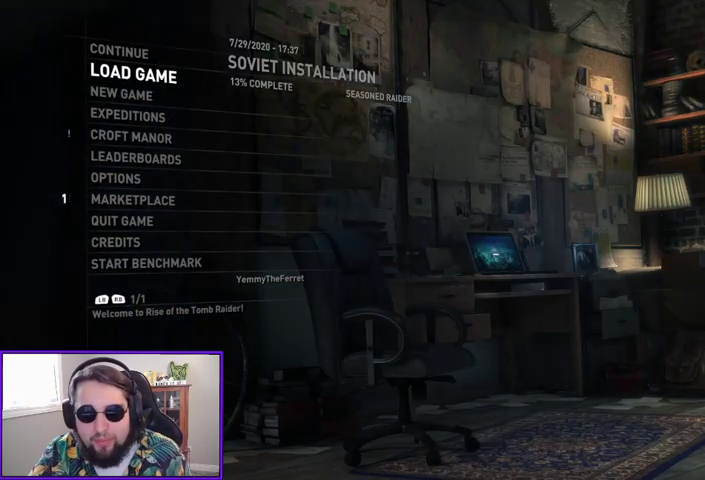
{"buttons": ["DPAD_DOWN"], "left_stick": "center", "right_stick": "center", "events": [[67, "DPAD_DOWN", "down"], [200, "DPAD_DOWN", "up"], [267, "DPAD_DOWN", "down"], [367, "DPAD_DOWN", "up"], [467, "DPAD_DOWN", "down"]]}
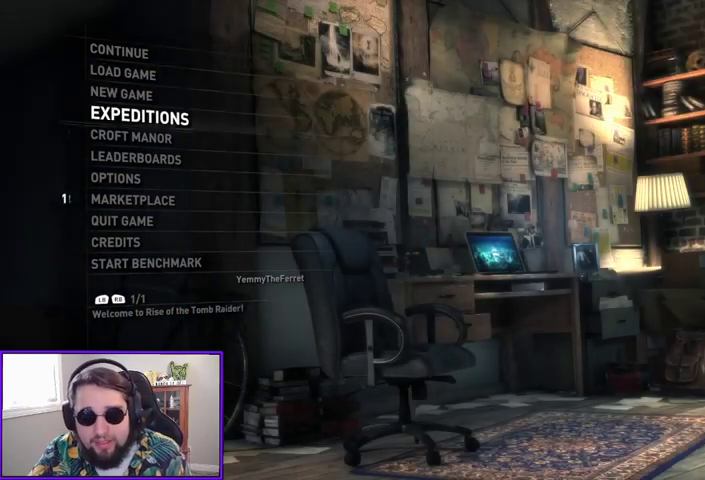
{"buttons": [], "left_stick": "center", "right_stick": "center", "events": [[67, "DPAD_DOWN", "up"], [167, "DPAD_DOWN", "down"], [267, "DPAD_DOWN", "up"], [367, "DPAD_DOWN", "down"], [467, "DPAD_DOWN", "up"]]}
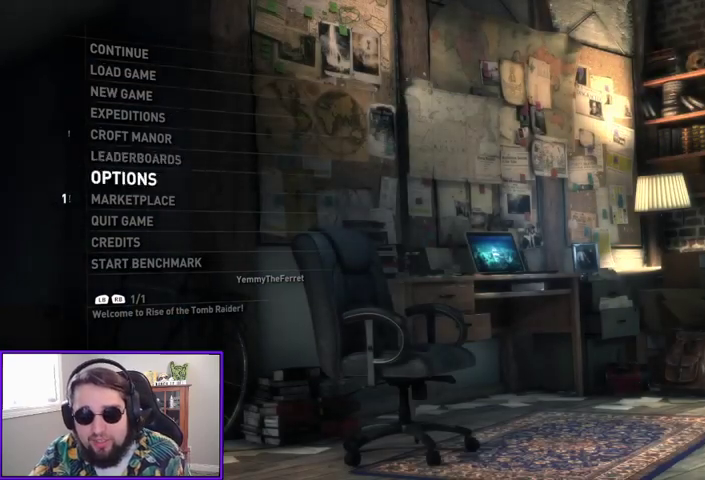
{"buttons": [], "left_stick": "center", "right_stick": "center", "events": [[33, "DPAD_DOWN", "down"], [167, "DPAD_DOWN", "up"]]}
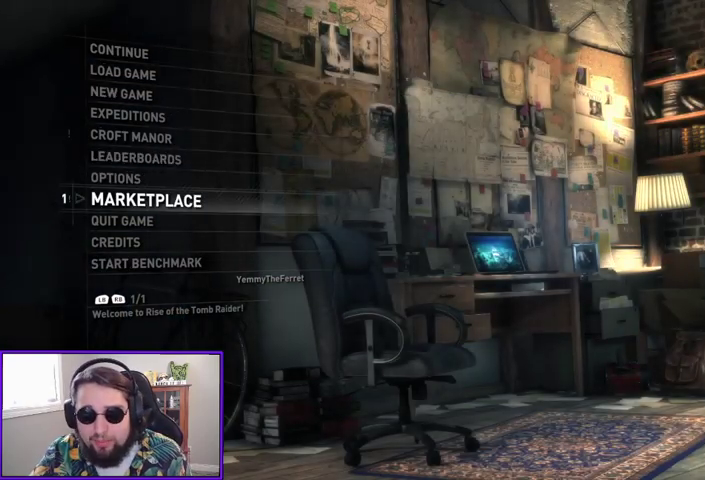
{"buttons": [], "left_stick": "center", "right_stick": "center", "events": [[167, "A", "down"], [367, "A", "up"]]}
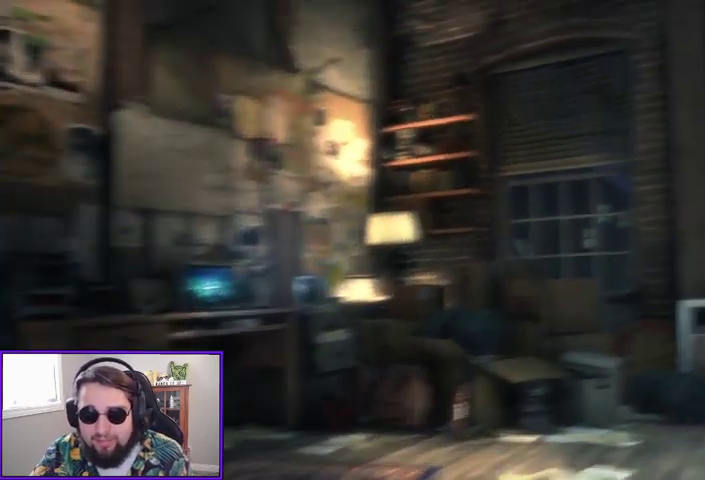
{"buttons": [], "left_stick": "center", "right_stick": "center", "events": []}
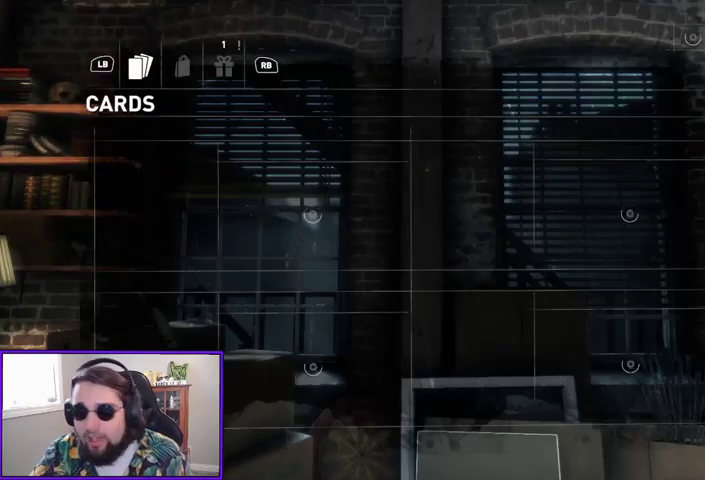
{"buttons": [], "left_stick": "center", "right_stick": "center", "events": []}
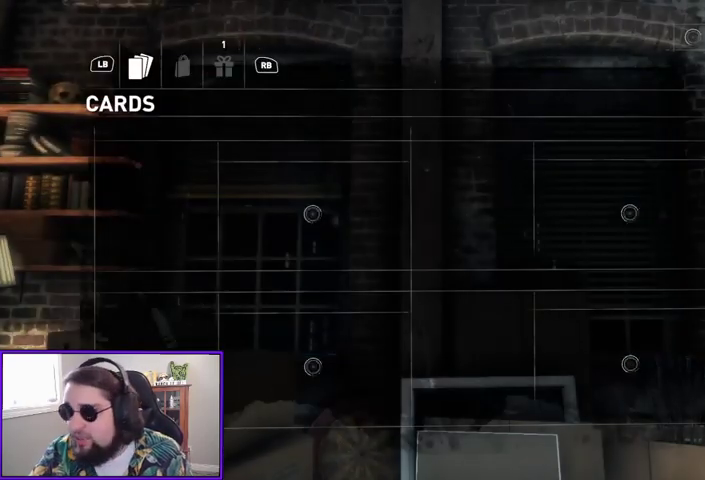
{"buttons": [], "left_stick": "center", "right_stick": "center", "events": []}
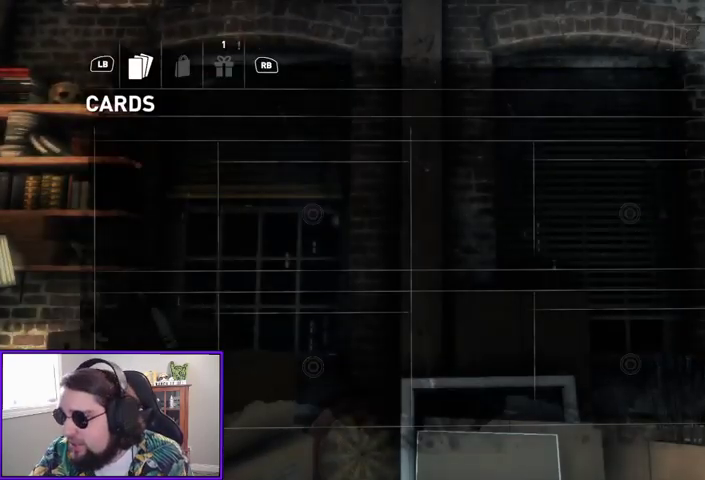
{"buttons": [], "left_stick": "center", "right_stick": "center", "events": []}
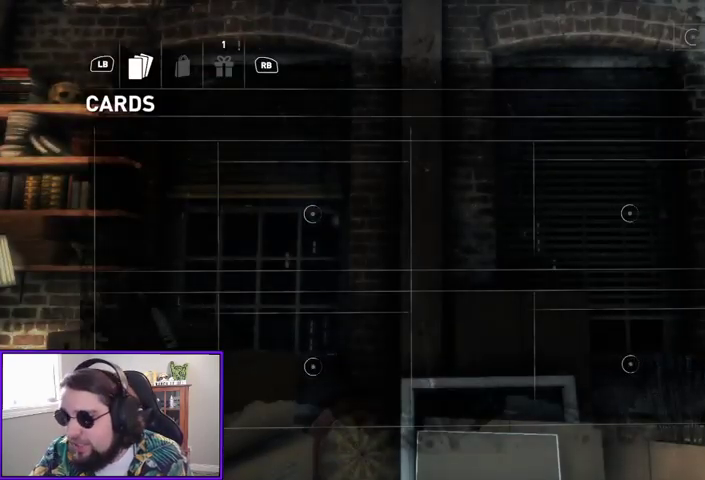
{"buttons": [], "left_stick": "center", "right_stick": "center", "events": []}
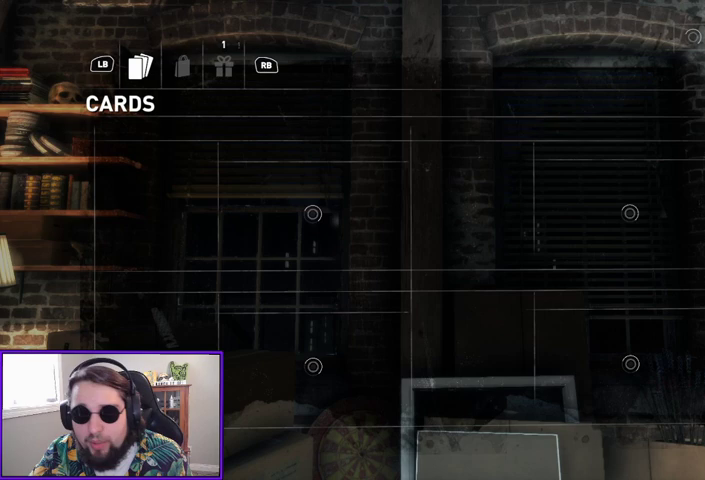
{"buttons": ["R1"], "left_stick": "center", "right_stick": "center", "events": [[400, "R1", "down"]]}
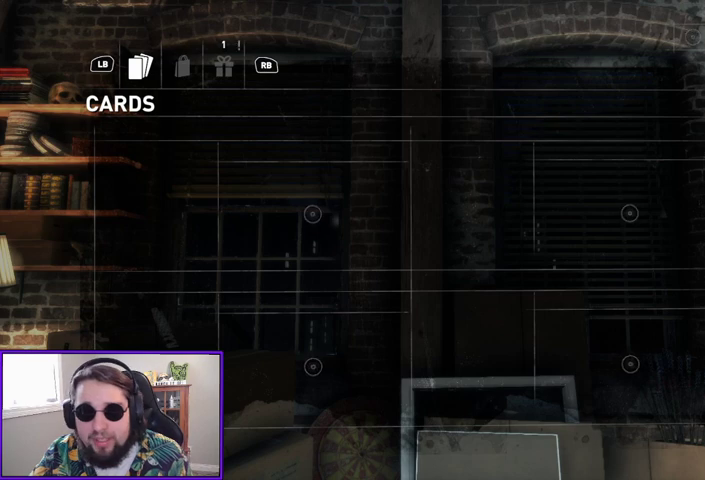
{"buttons": [], "left_stick": "center", "right_stick": "center", "events": [[100, "R1", "up"], [333, "R1", "down"], [500, "R1", "up"]]}
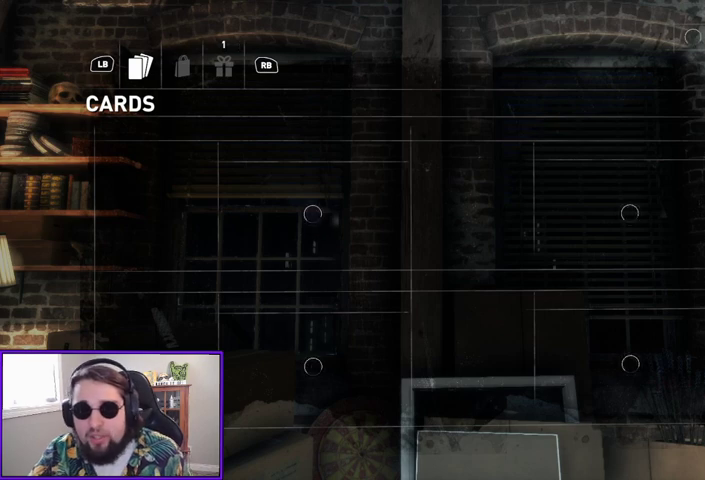
{"buttons": ["R1"], "left_stick": "center", "right_stick": "center", "events": [[433, "R1", "down"]]}
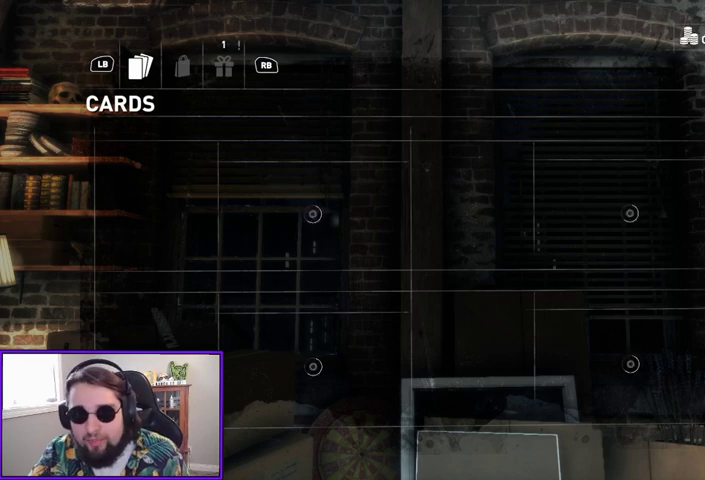
{"buttons": [], "left_stick": "center", "right_stick": "center", "events": [[167, "R1", "up"]]}
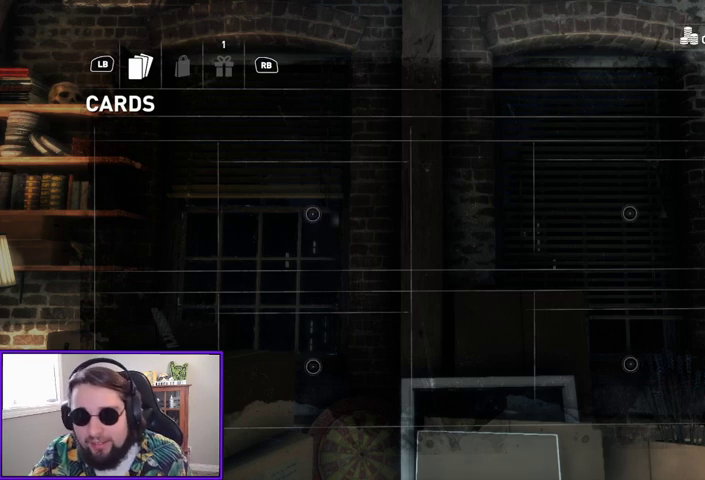
{"buttons": [], "left_stick": "center", "right_stick": "center", "events": [[167, "R1", "down"], [400, "R1", "up"]]}